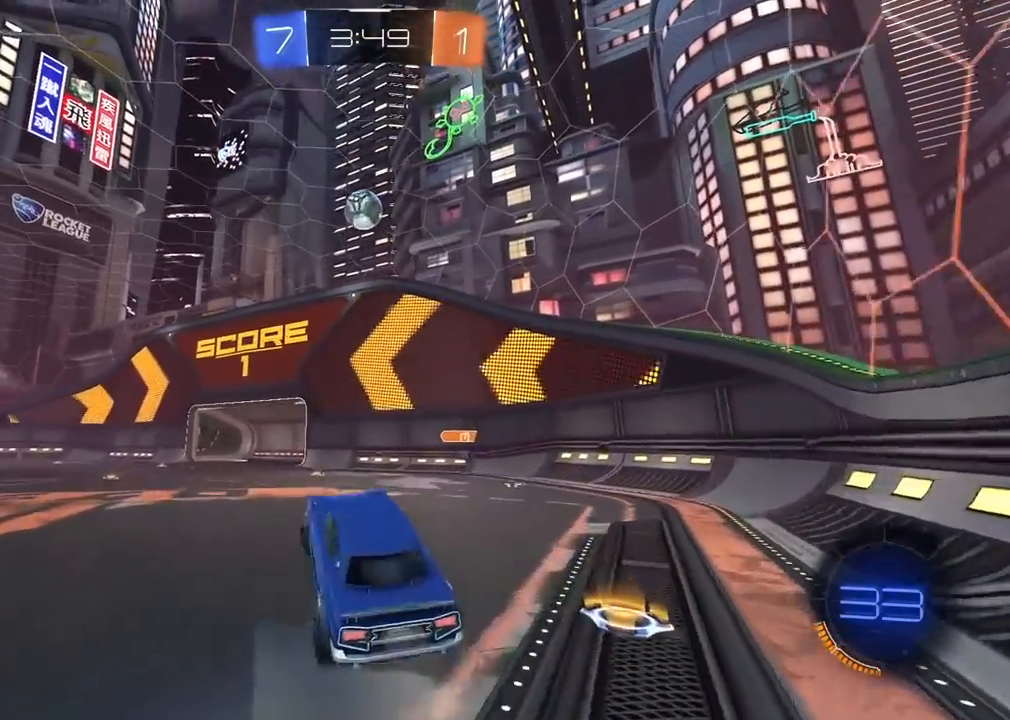
Gameplay with a controller (PlayStation layout); each line is a JSON object with the inputs held at the frame after it (dt_ms = milliseconds from this image to that frame). "events" lists button and stick changes between this image and that frame as [ms after this image, input, new state], when the widget could be followed in between. Not read: L2.
{"dt_ms": 500, "buttons": ["R1", "R2"], "left_stick": "center", "right_stick": "center", "events": [[17, "R2", "down"], [33, "left_stick", "center"], [50, "R1", "down"], [317, "left_stick", "up-right"], [400, "left_stick", "center"]]}
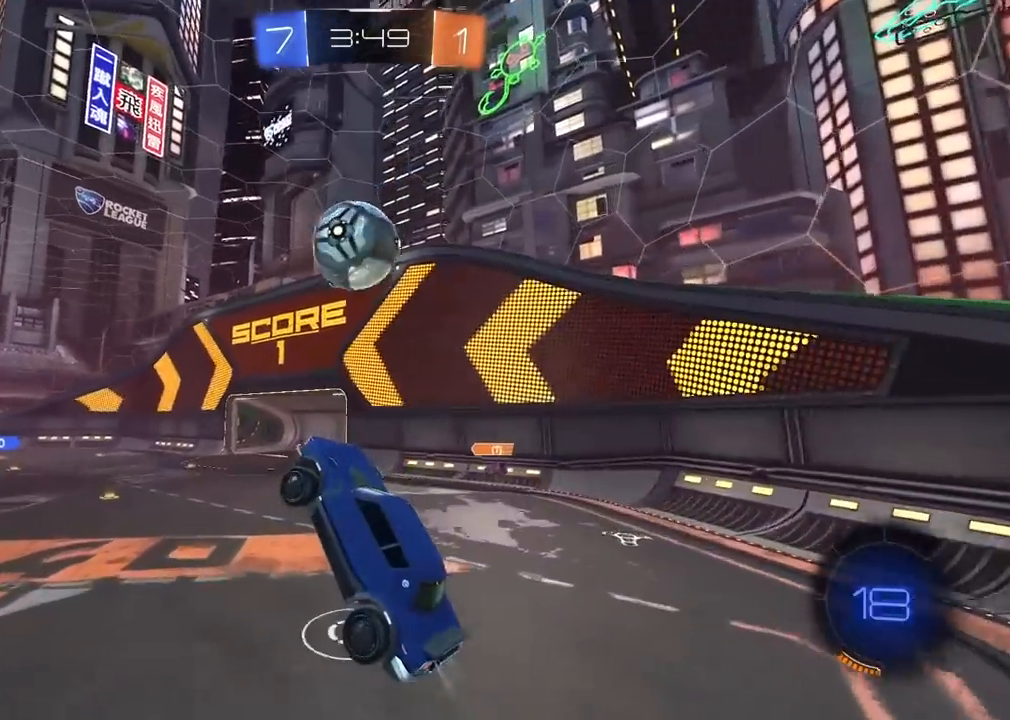
{"dt_ms": 500, "buttons": ["R2"], "left_stick": "center", "right_stick": "center"}
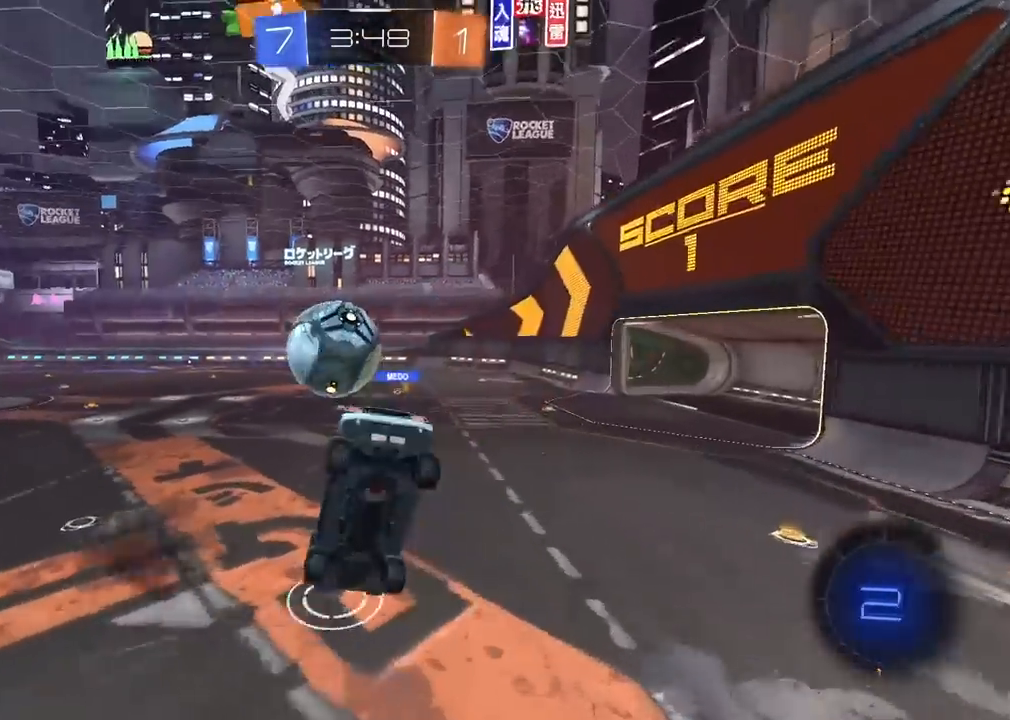
{"dt_ms": 500, "buttons": ["L1"], "left_stick": "up-left", "right_stick": "center", "events": [[417, "left_stick", "up-left"], [433, "L1", "down"], [450, "R2", "up"]]}
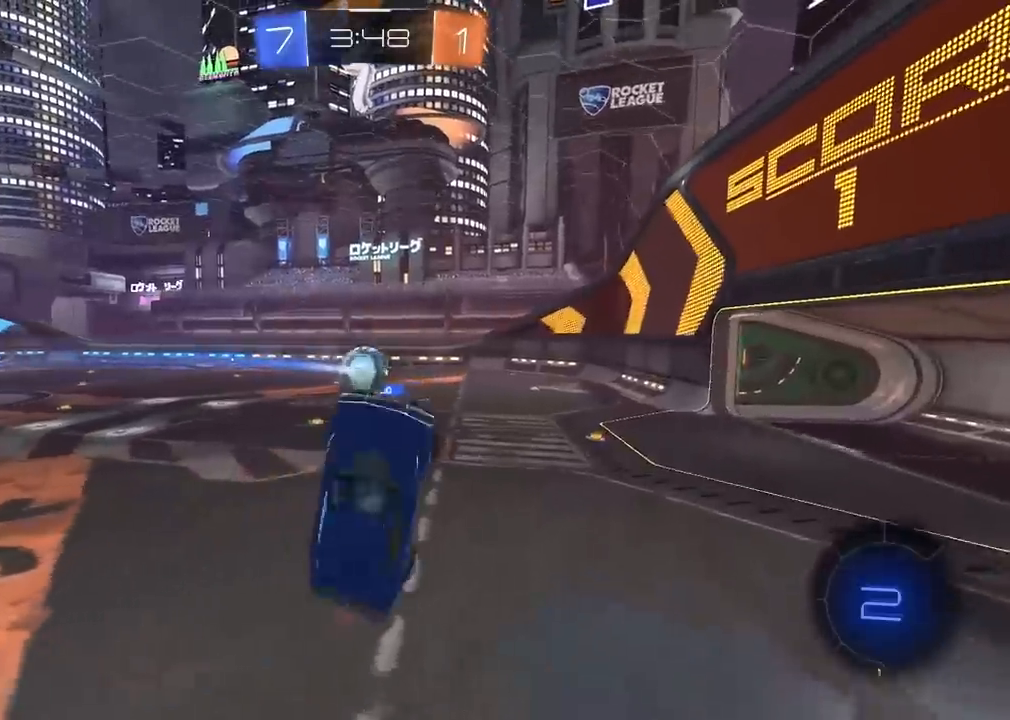
{"dt_ms": 500, "buttons": ["R2"], "left_stick": "center", "right_stick": "center", "events": [[100, "R2", "down"], [117, "L1", "up"], [167, "left_stick", "center"]]}
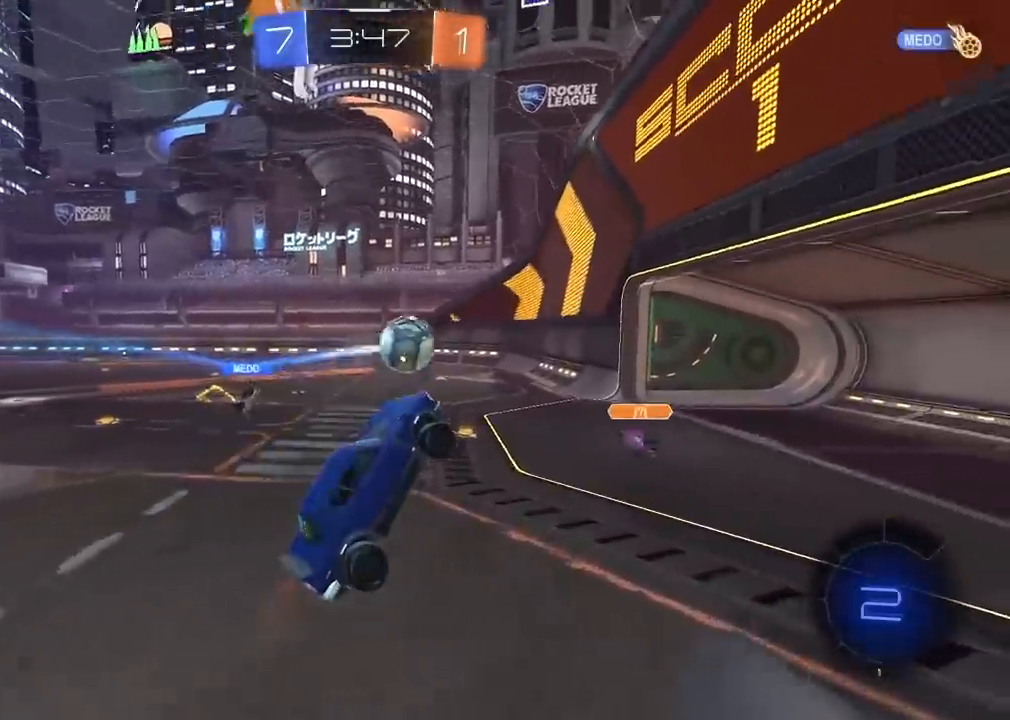
{"dt_ms": 500, "buttons": ["R2"], "left_stick": "center", "right_stick": "center", "events": [[233, "left_stick", "left"], [350, "left_stick", "center"]]}
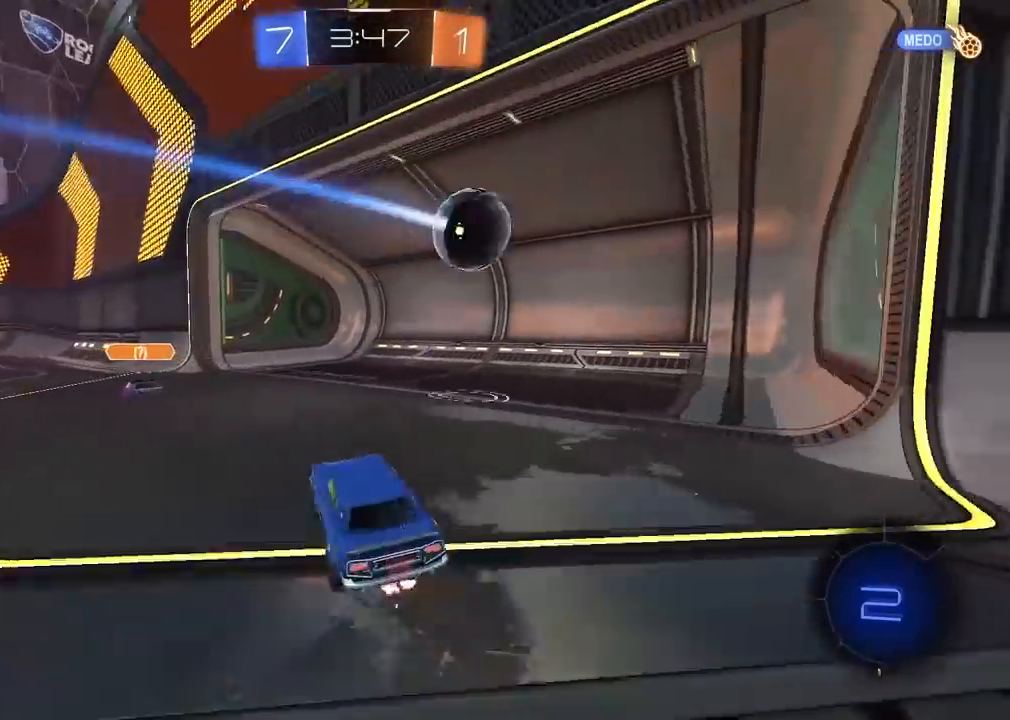
{"dt_ms": 500, "buttons": ["TRIANGLE", "R2"], "left_stick": "center", "right_stick": "center", "events": [[467, "TRIANGLE", "down"]]}
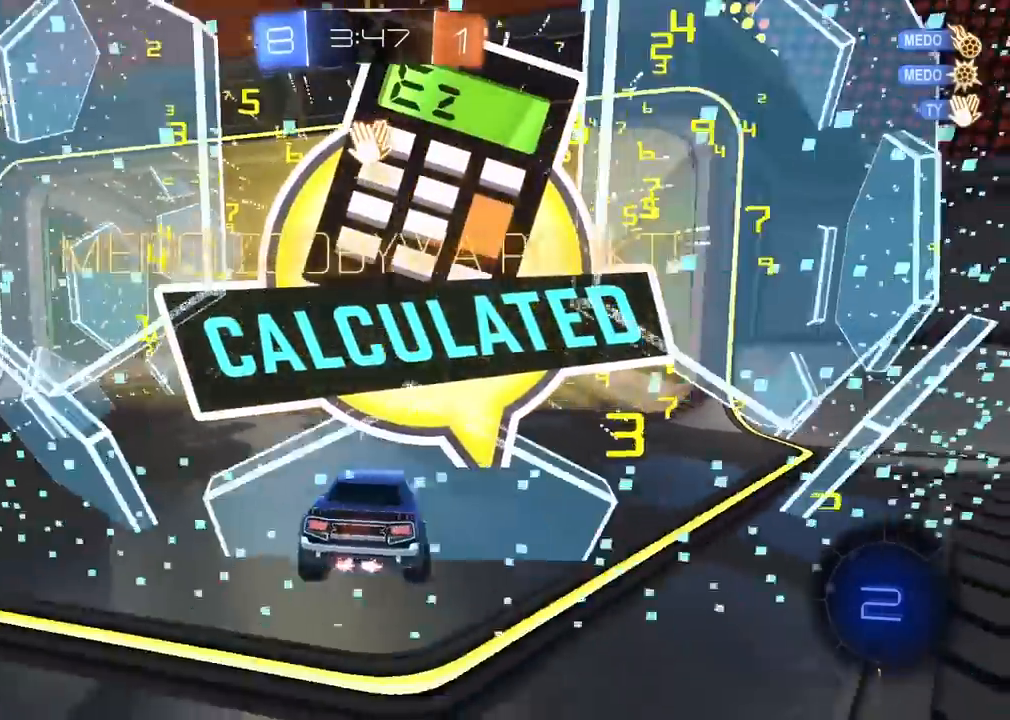
{"dt_ms": 500, "buttons": ["CROSS", "R2"], "left_stick": "down", "right_stick": "center", "events": [[100, "TRIANGLE", "up"], [183, "left_stick", "right"], [283, "left_stick", "down"], [300, "CROSS", "down"], [383, "CROSS", "up"], [467, "CROSS", "down"]]}
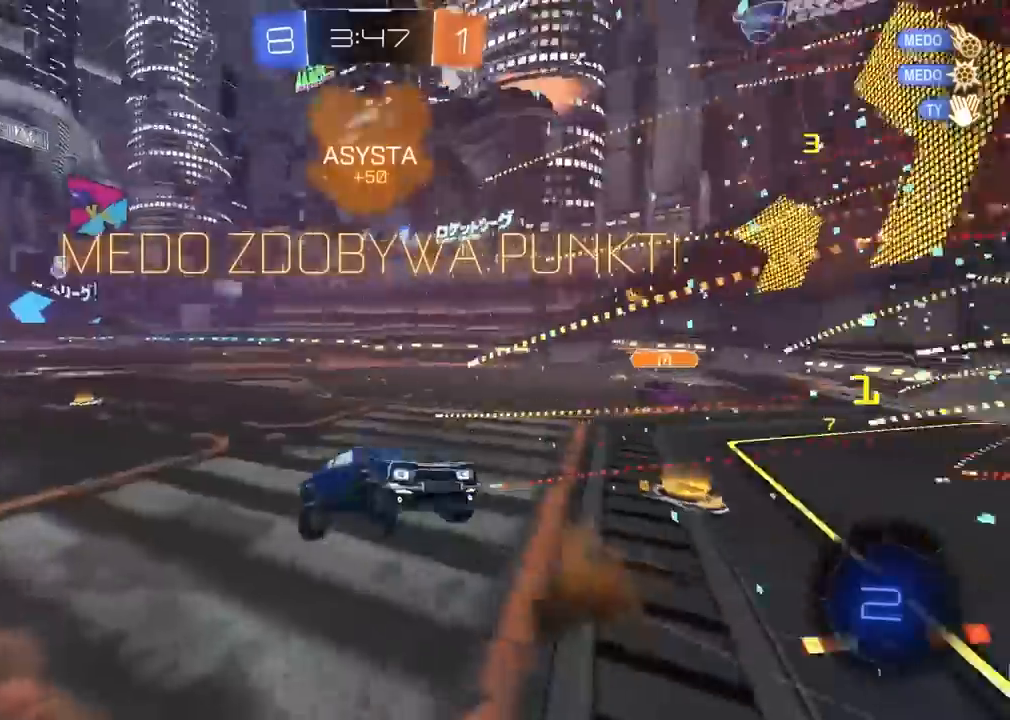
{"dt_ms": 500, "buttons": ["R2"], "left_stick": "up", "right_stick": "center", "events": [[133, "CROSS", "up"], [200, "left_stick", "up"]]}
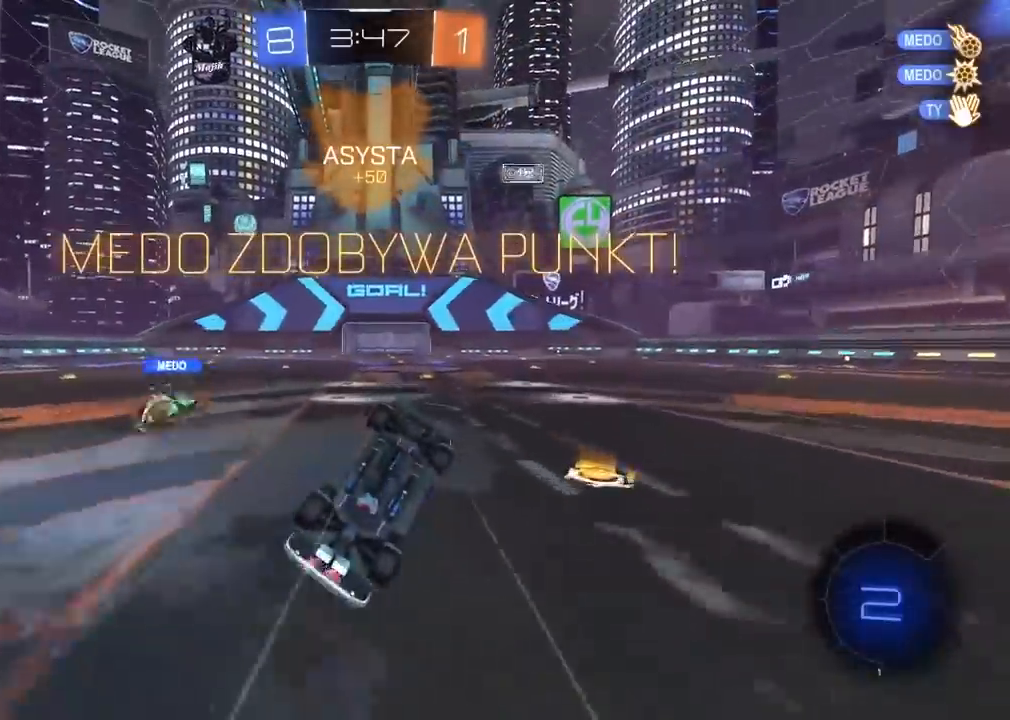
{"dt_ms": 500, "buttons": ["R2"], "left_stick": "right", "right_stick": "center", "events": [[167, "left_stick", "center"], [450, "left_stick", "right"]]}
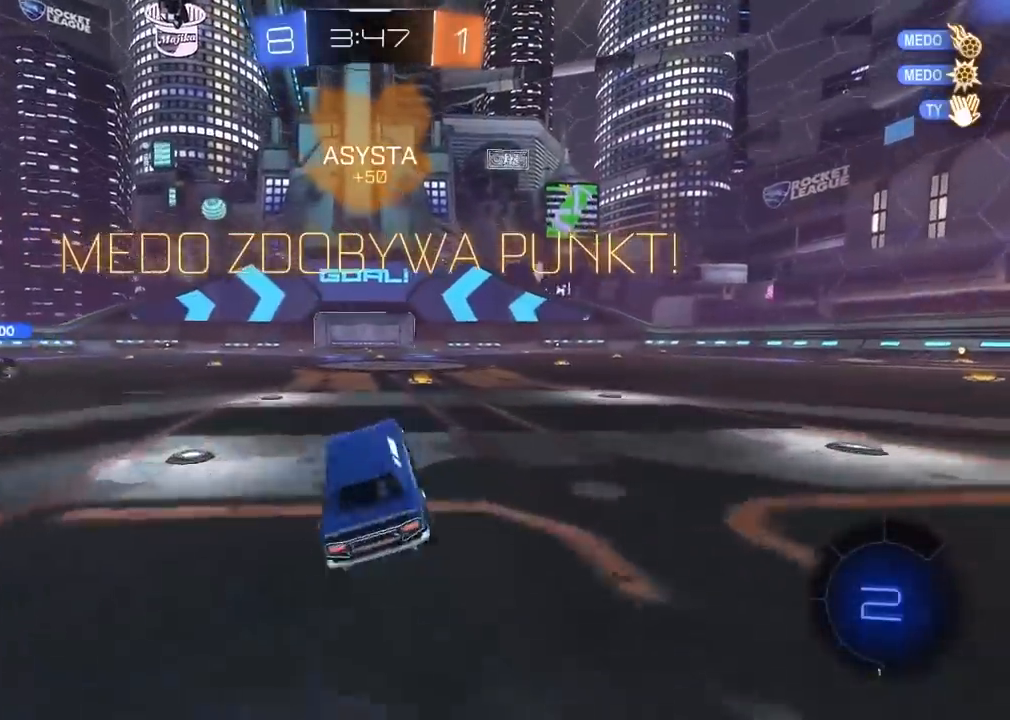
{"dt_ms": 500, "buttons": ["R1", "R2"], "left_stick": "up", "right_stick": "center", "events": [[283, "R1", "down"], [367, "left_stick", "center"], [467, "left_stick", "up"]]}
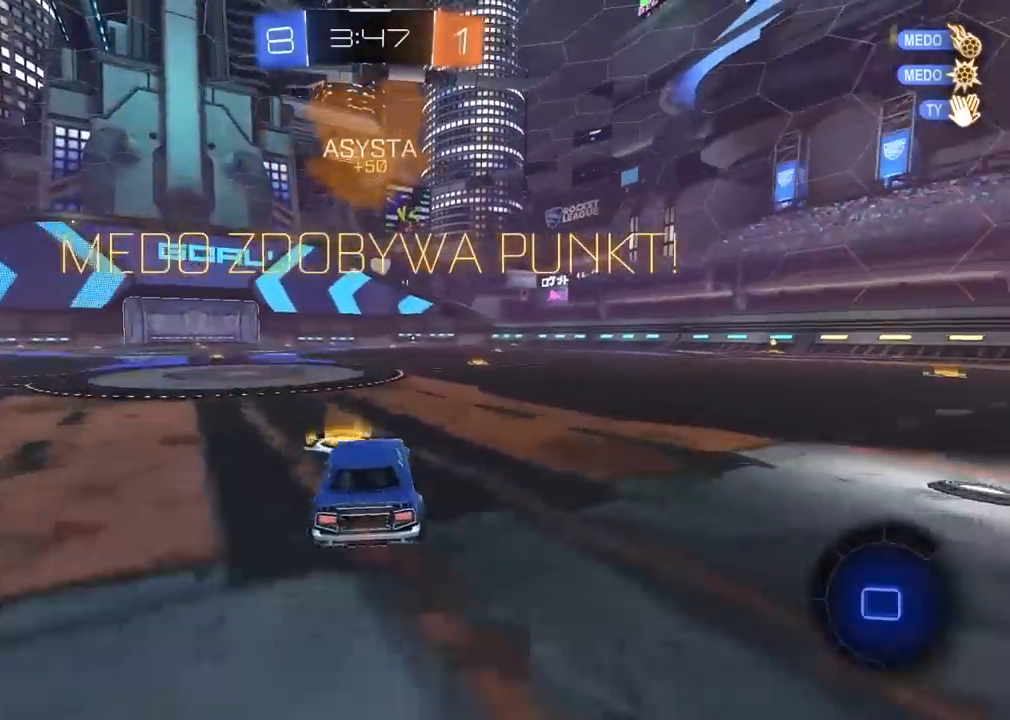
{"dt_ms": 500, "buttons": [], "left_stick": "center", "right_stick": "center"}
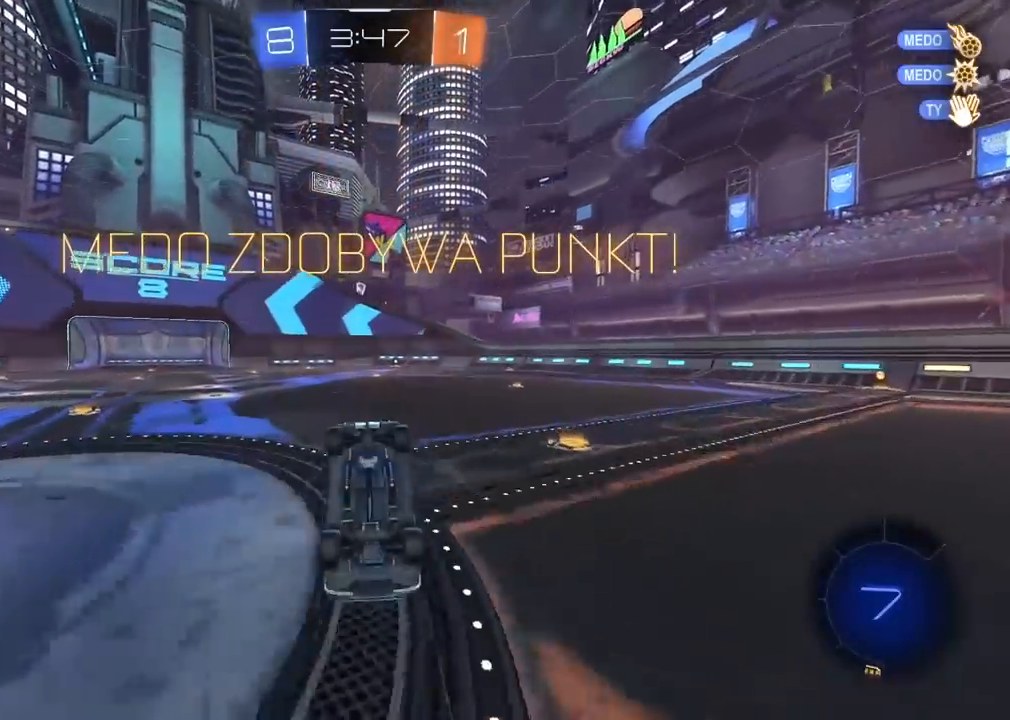
{"dt_ms": 500, "buttons": [], "left_stick": "center", "right_stick": "center", "events": []}
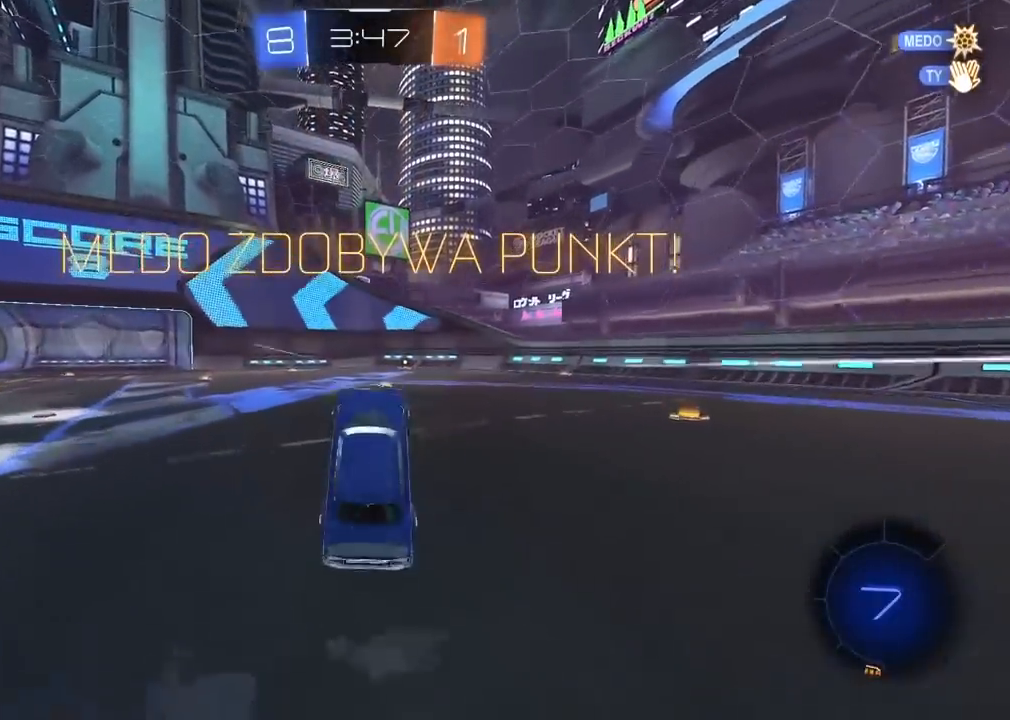
{"dt_ms": 500, "buttons": [], "left_stick": "left", "right_stick": "center", "events": [[217, "left_stick", "left"]]}
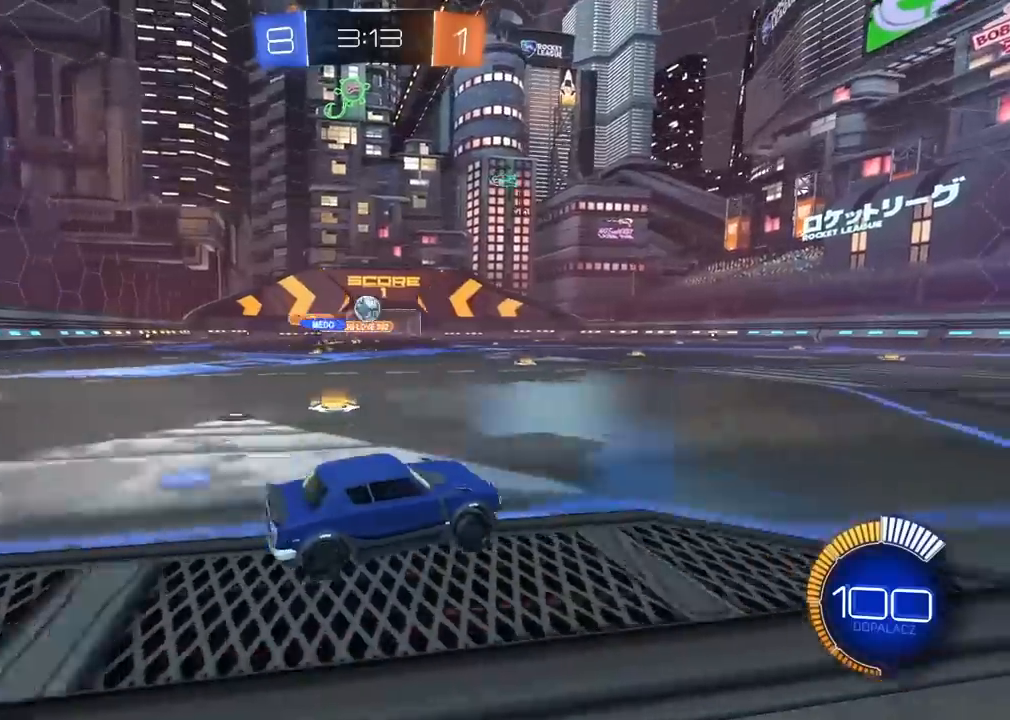
{"dt_ms": 500, "buttons": [], "left_stick": "center", "right_stick": "center", "events": [[83, "left_stick", "center"], [200, "left_stick", "right"], [300, "left_stick", "center"]]}
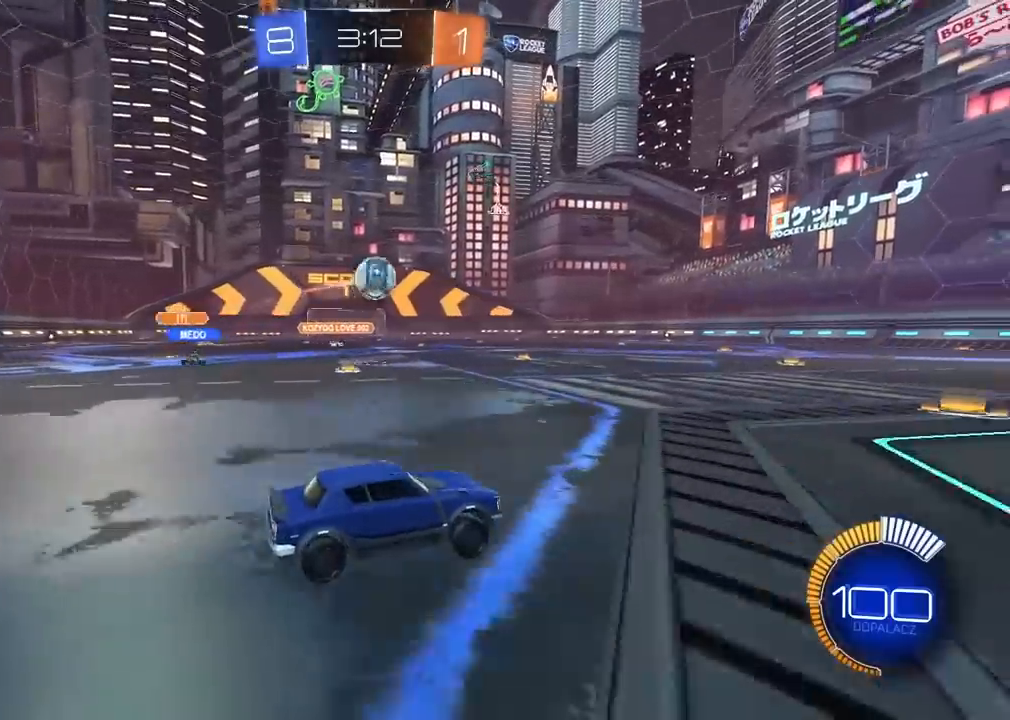
{"dt_ms": 500, "buttons": ["R1", "R2"], "left_stick": "up-left", "right_stick": "center"}
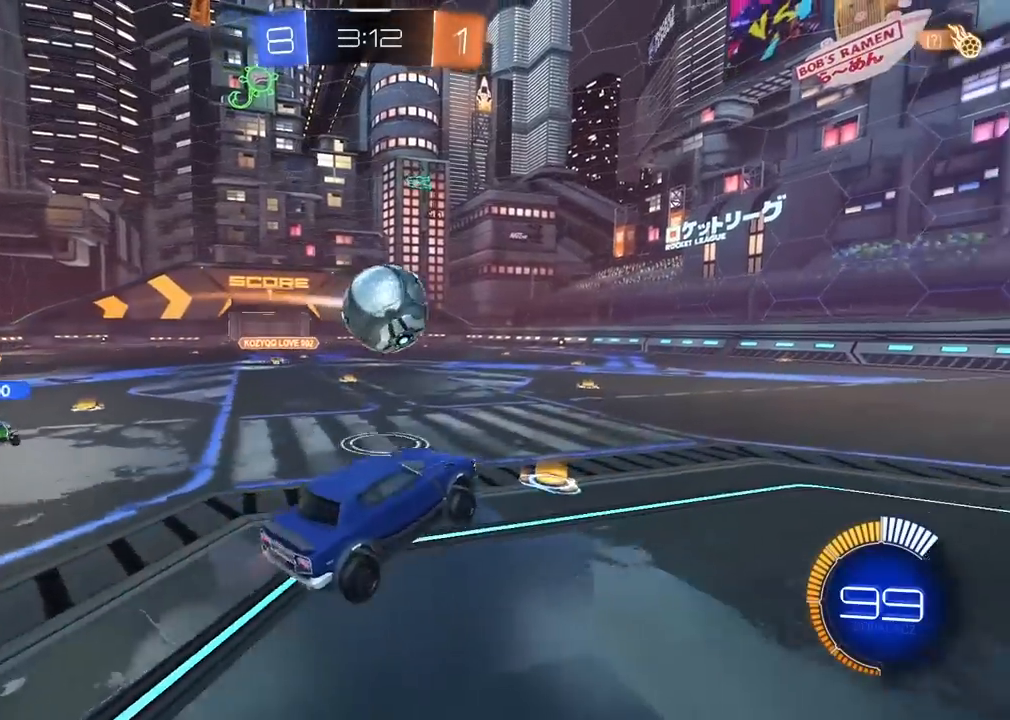
{"dt_ms": 1000, "buttons": ["R2"], "left_stick": "up-right", "right_stick": "center"}
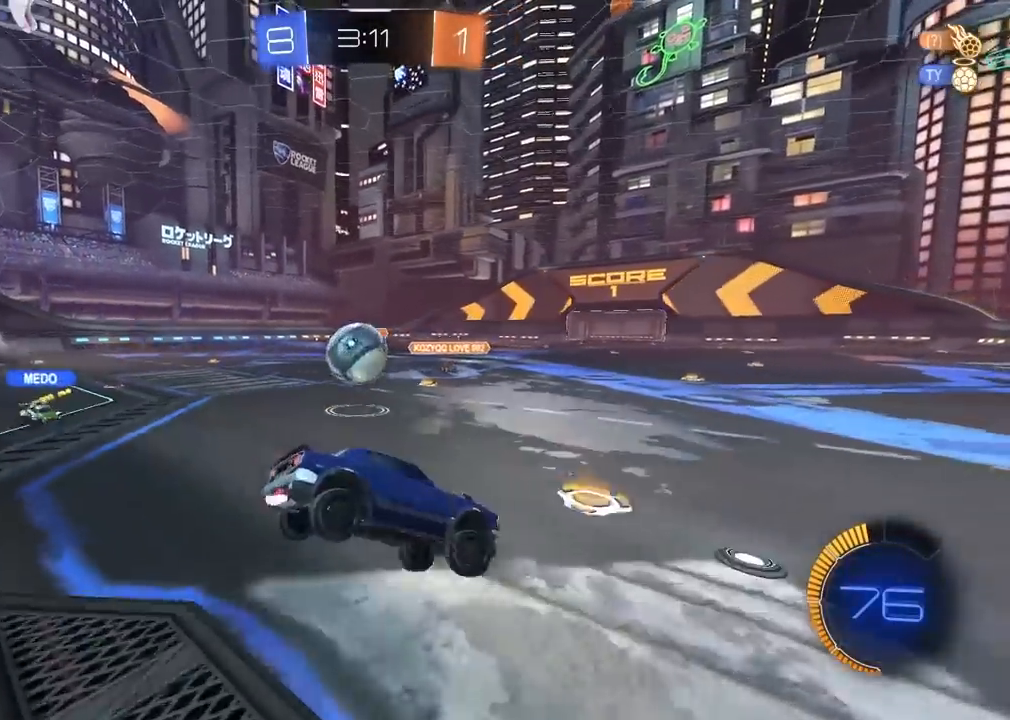
{"dt_ms": 500, "buttons": ["R2"], "left_stick": "center", "right_stick": "center", "events": [[83, "left_stick", "center"]]}
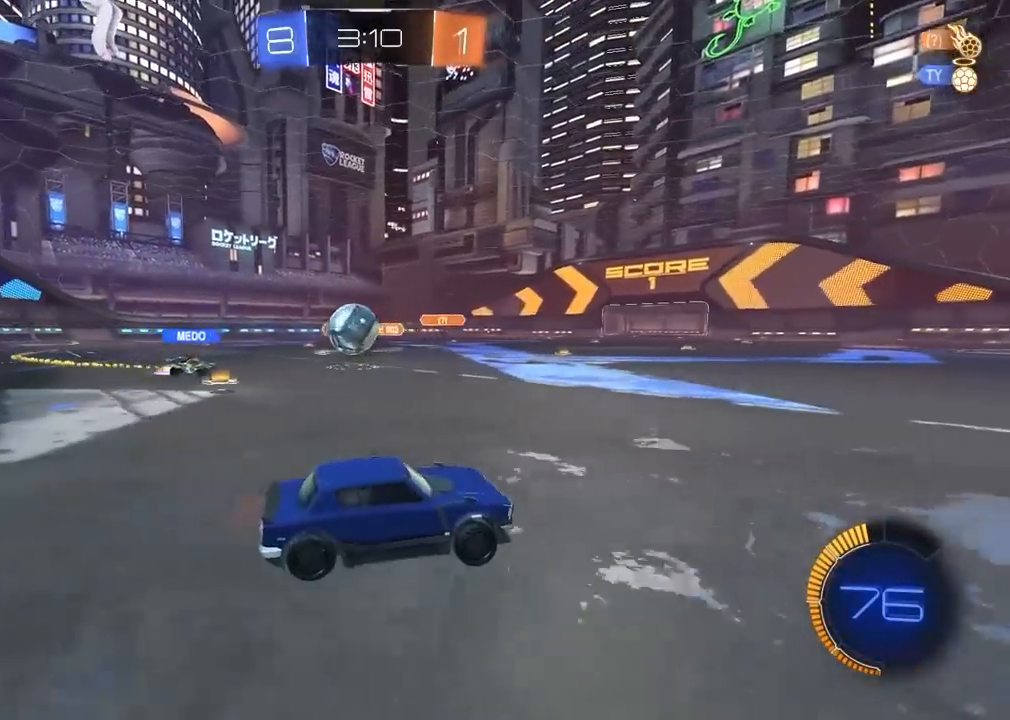
{"dt_ms": 500, "buttons": ["R1", "R2"], "left_stick": "left", "right_stick": "center", "events": [[17, "left_stick", "right"], [383, "R1", "down"], [417, "left_stick", "left"]]}
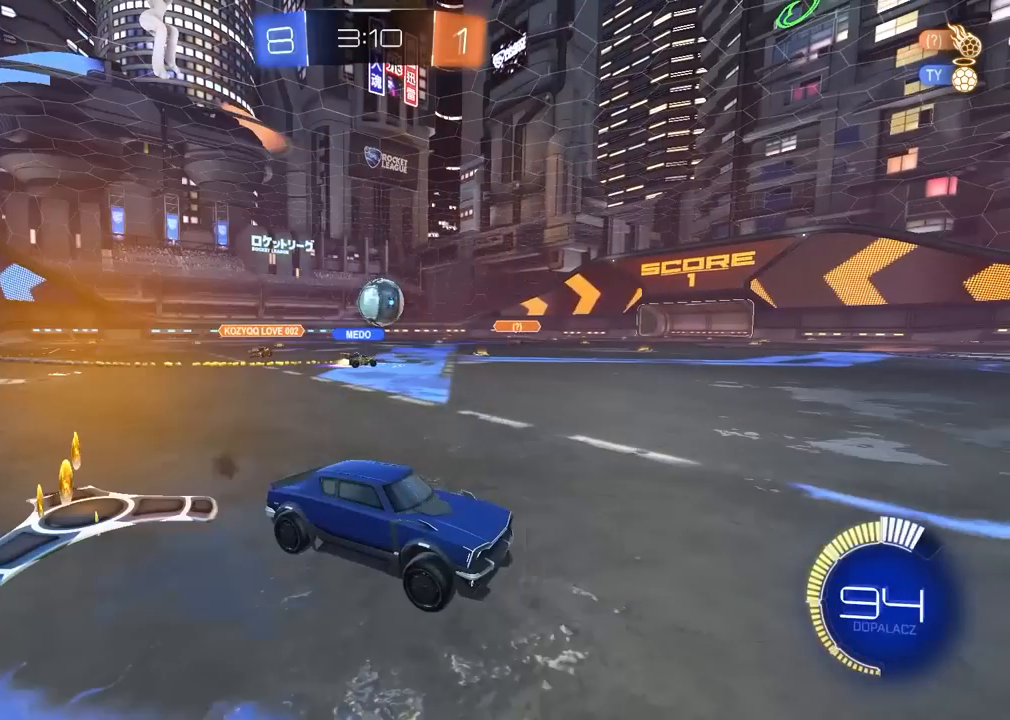
{"dt_ms": 500, "buttons": ["R2"], "left_stick": "center", "right_stick": "center", "events": [[283, "R1", "up"], [433, "left_stick", "center"]]}
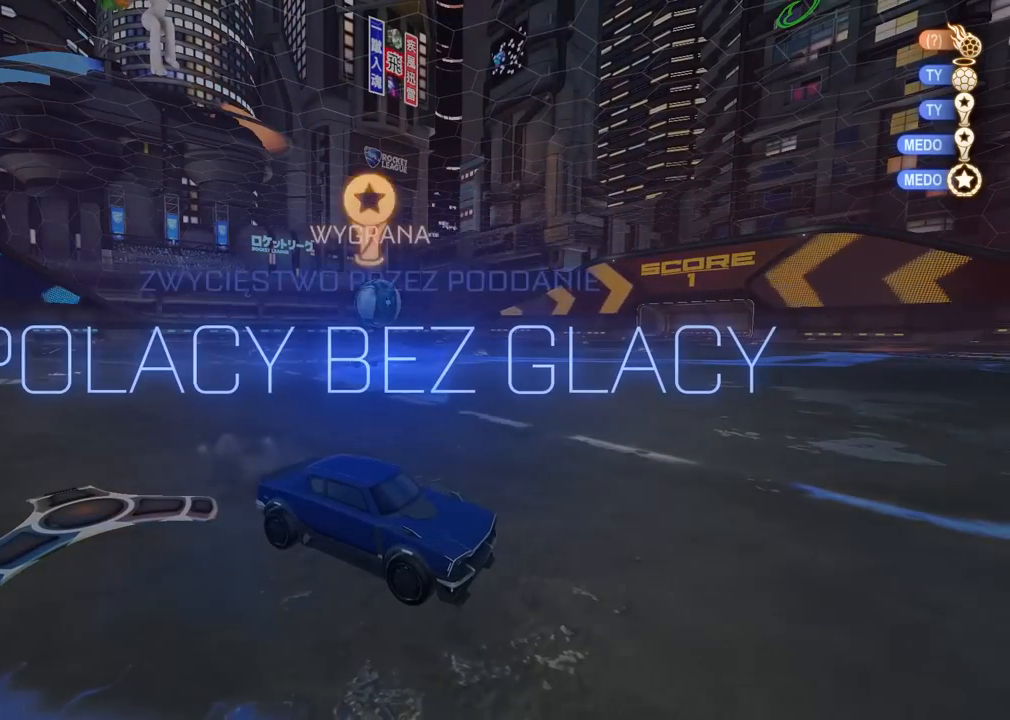
{"dt_ms": 500, "buttons": [], "left_stick": "center", "right_stick": "center", "events": [[83, "R2", "up"]]}
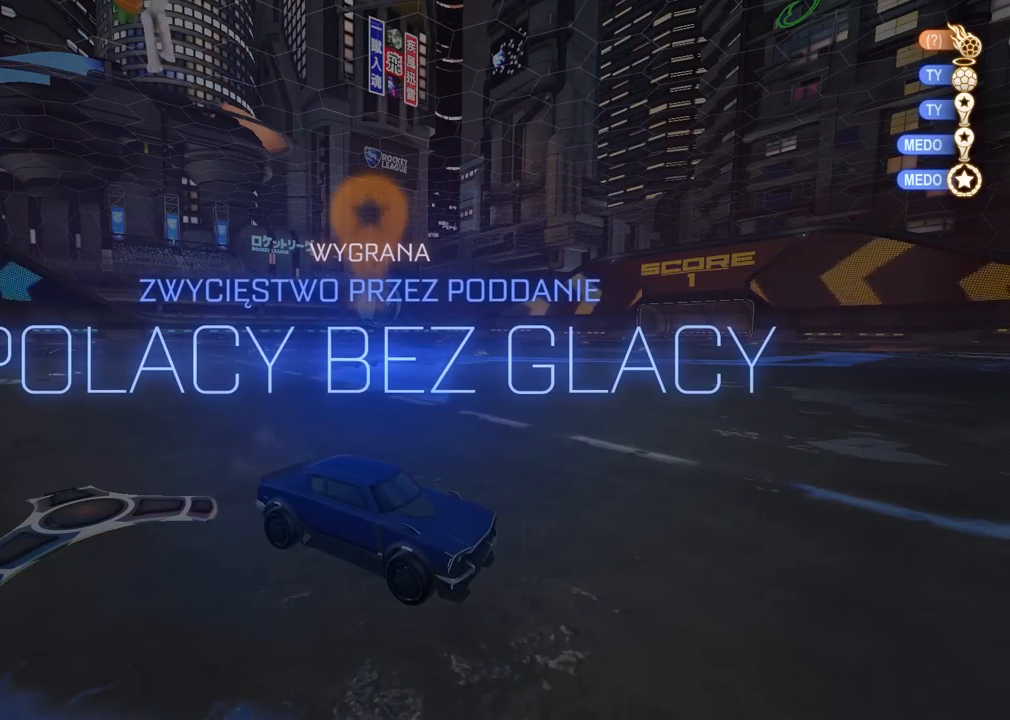
{"dt_ms": 500, "buttons": [], "left_stick": "center", "right_stick": "center", "events": []}
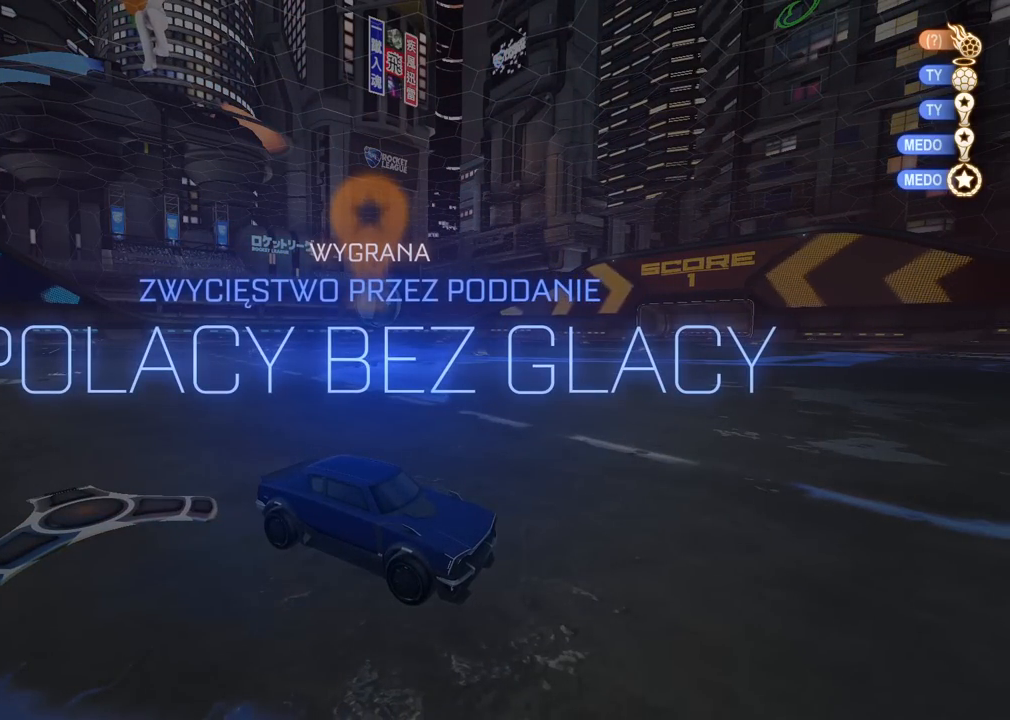
{"dt_ms": 500, "buttons": [], "left_stick": "center", "right_stick": "center", "events": []}
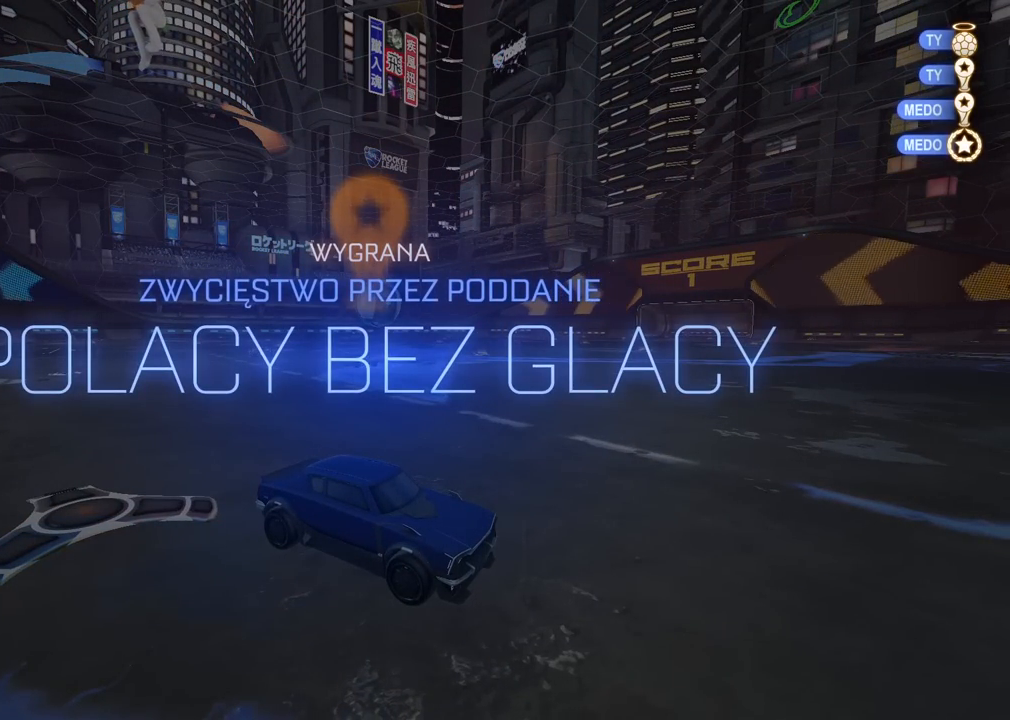
{"dt_ms": 500, "buttons": [], "left_stick": "center", "right_stick": "center", "events": []}
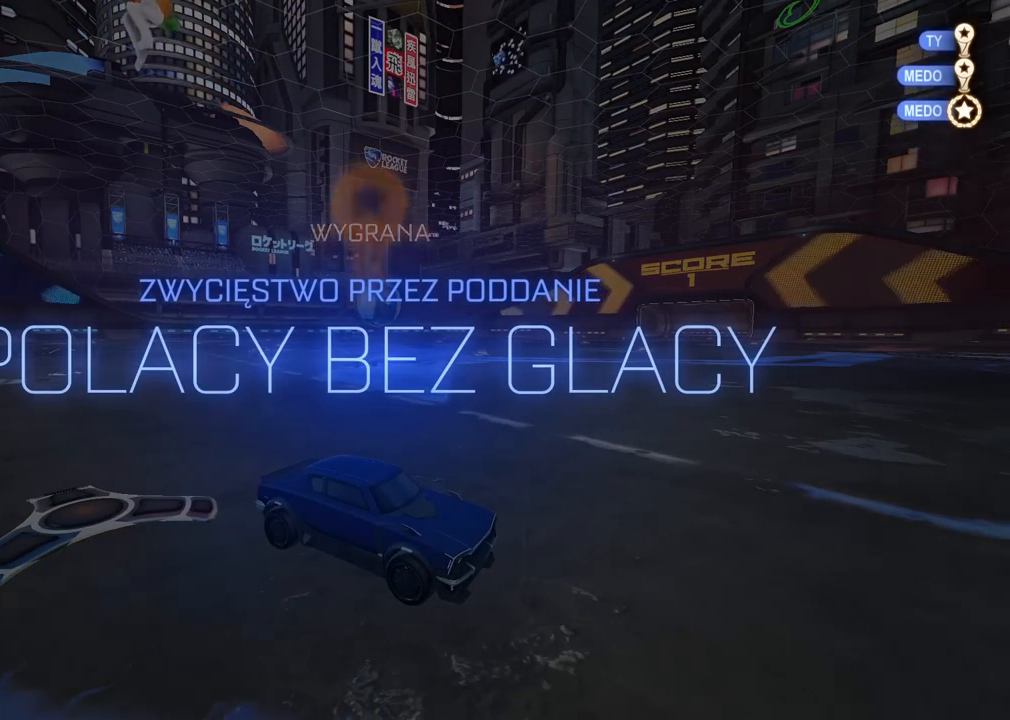
{"dt_ms": 500, "buttons": [], "left_stick": "center", "right_stick": "center", "events": []}
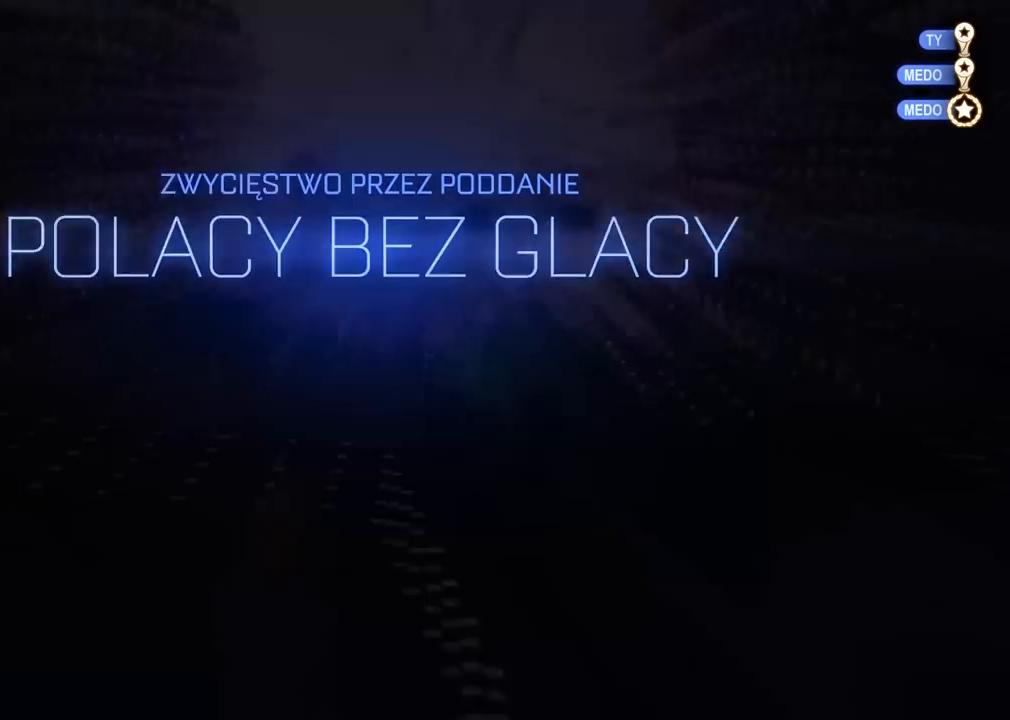
{"dt_ms": 500, "buttons": [], "left_stick": "center", "right_stick": "center", "events": []}
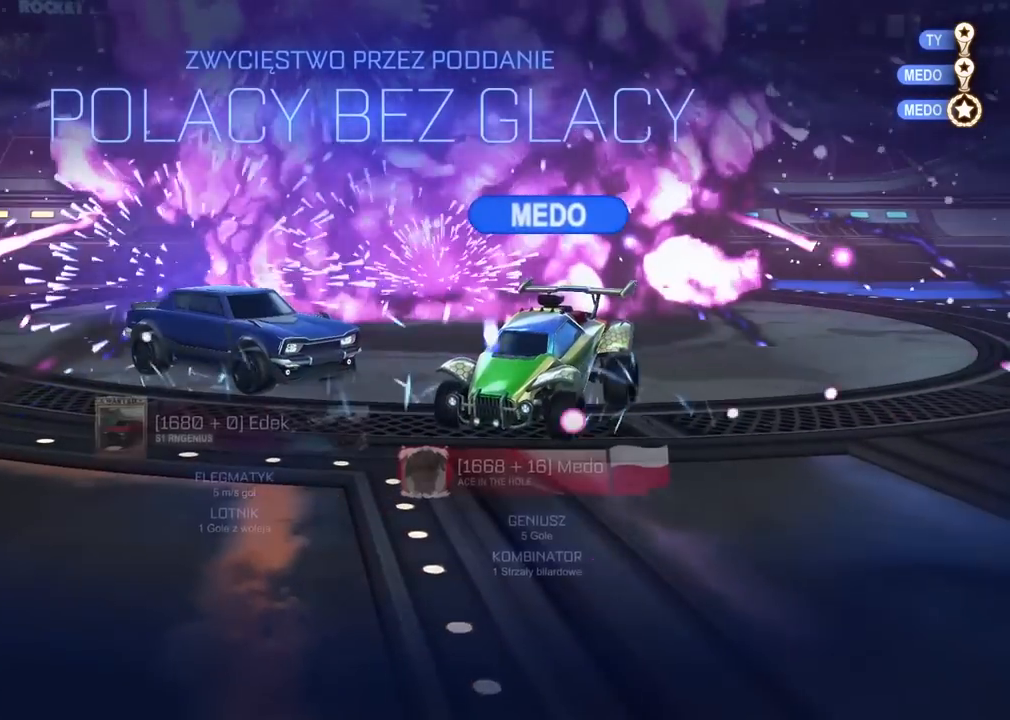
{"dt_ms": 500, "buttons": [], "left_stick": "center", "right_stick": "center", "events": []}
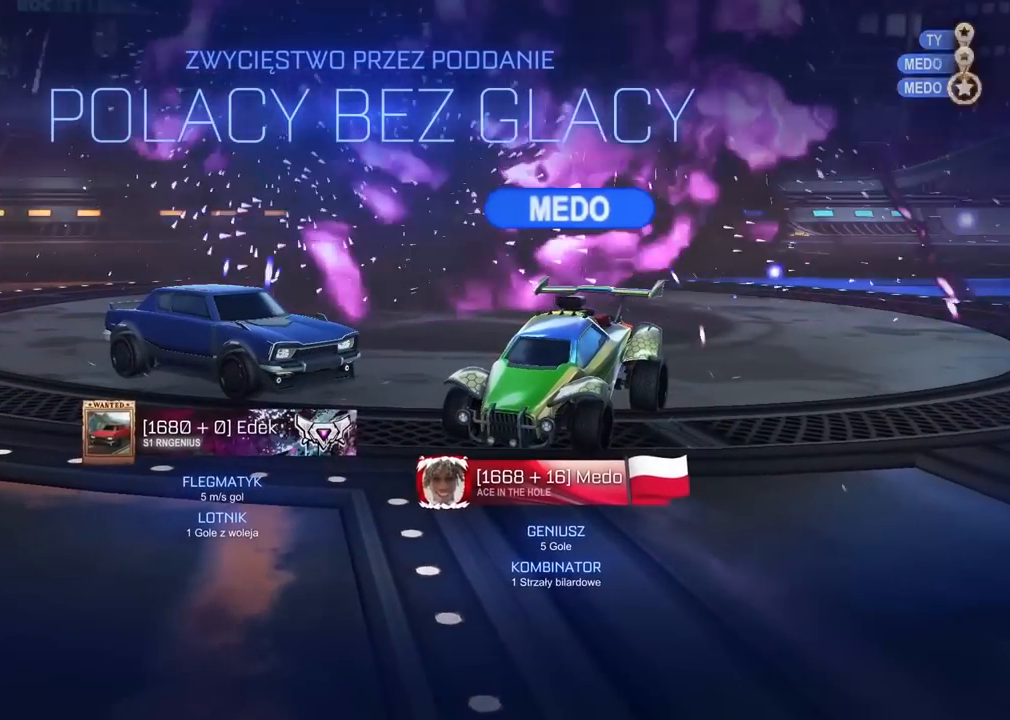
{"dt_ms": 500, "buttons": [], "left_stick": "center", "right_stick": "center", "events": []}
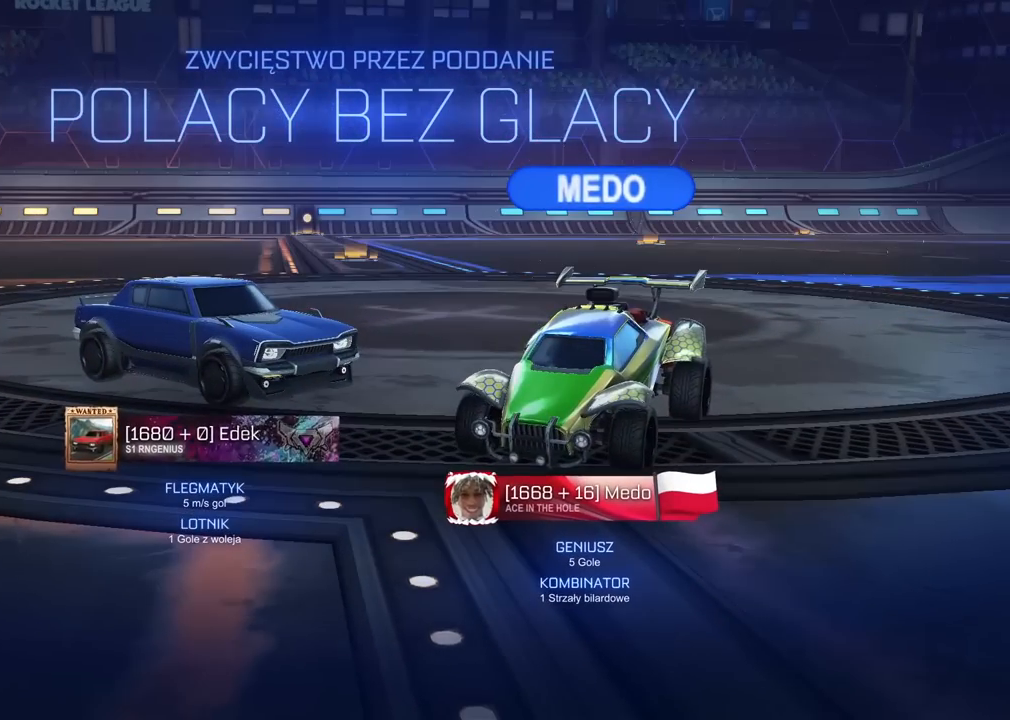
{"dt_ms": 500, "buttons": [], "left_stick": "center", "right_stick": "center", "events": []}
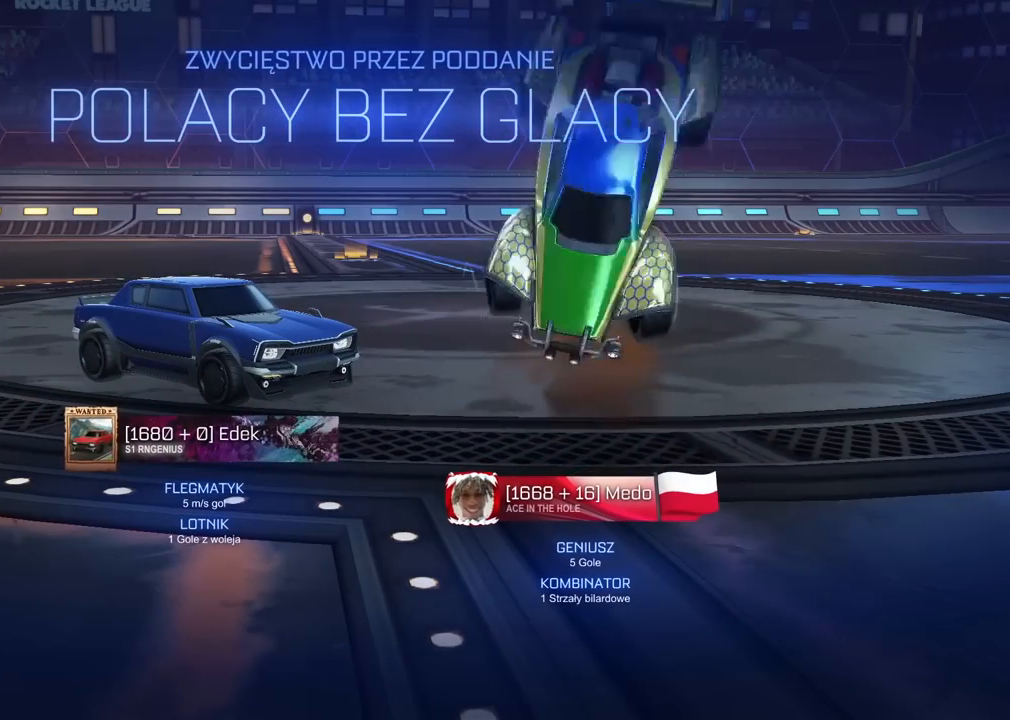
{"dt_ms": 500, "buttons": [], "left_stick": "center", "right_stick": "center", "events": []}
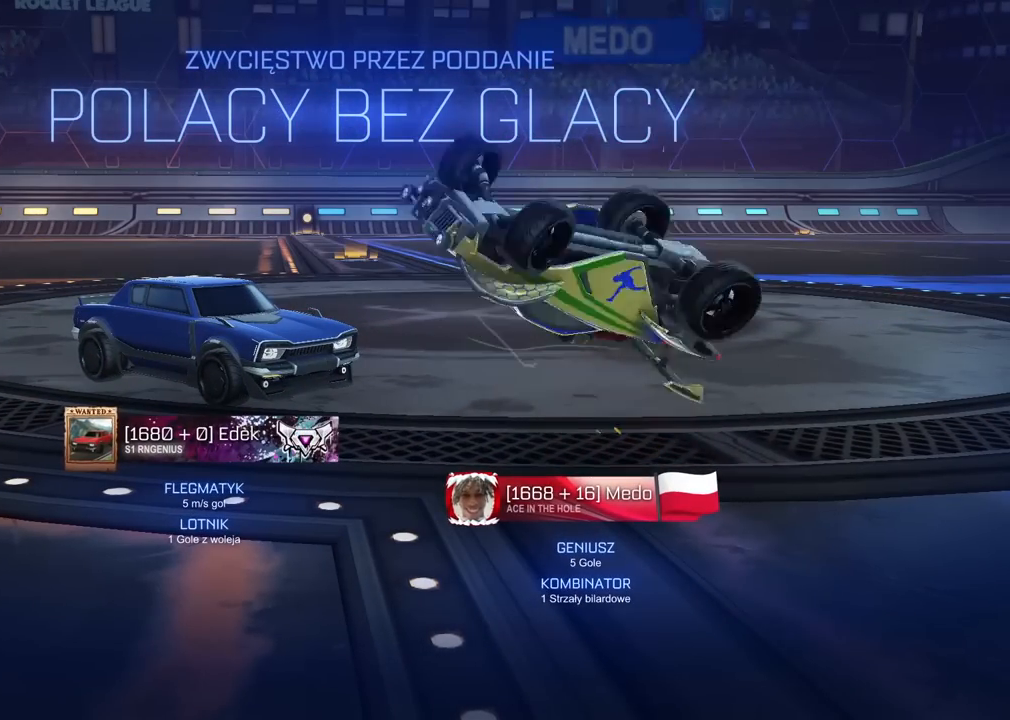
{"dt_ms": 500, "buttons": [], "left_stick": "center", "right_stick": "center", "events": []}